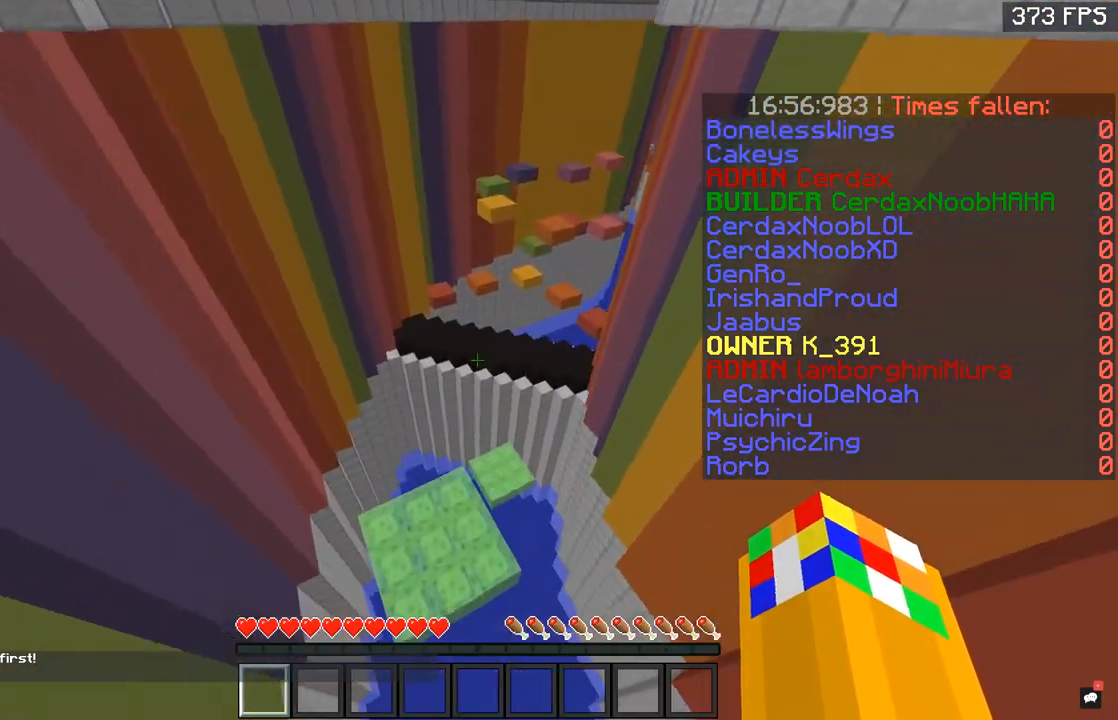
Gameplay with keyboard and mouse; each line is a JSON object with the keys and mouse buttons held at the frame after it. "events" lists presses ("down") and releases ("up") of "a", "d", "s", "space", "w", "mouse_left" and "mouse_right" between this image and that frame as [ms after this image, input, new state], when the widget could be followed in between. "mouse_left", "mouse_right" = the "left", "right" buttons of the "mouse" list. No other keys are recorded. Fast repeated clicks can show as one long hold. Mouse movement is not recorded.
{"keys": ["space", "w"], "mouse": [], "events": [[150, "space", "down"]]}
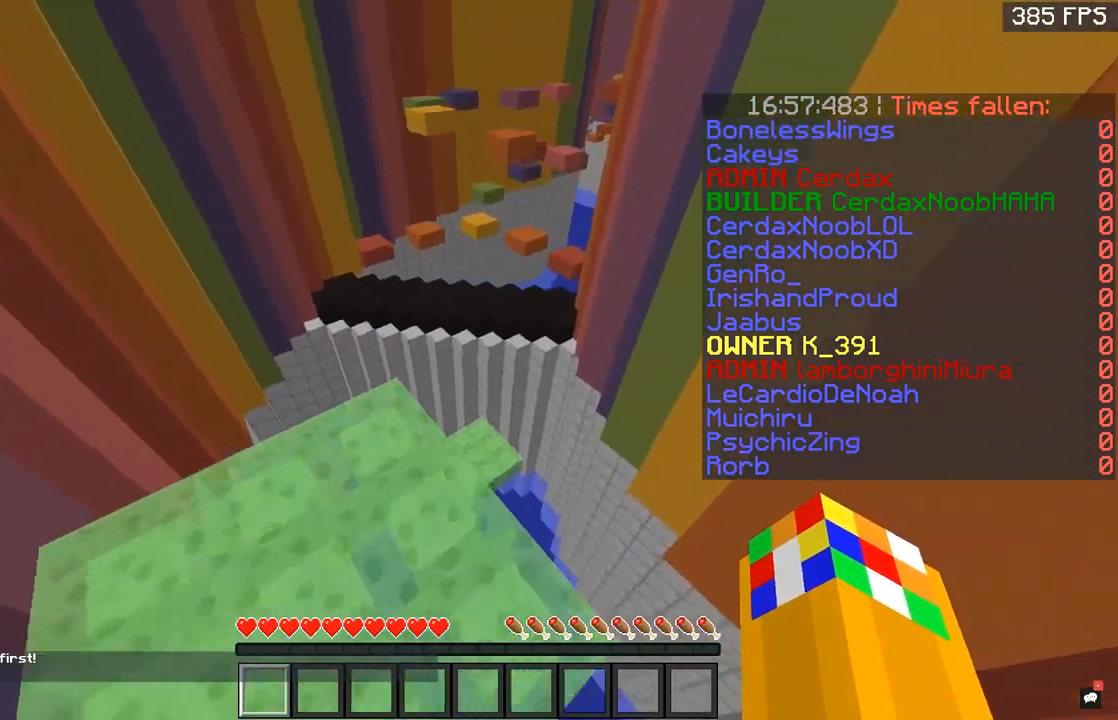
{"keys": ["space", "w"], "mouse": [], "events": []}
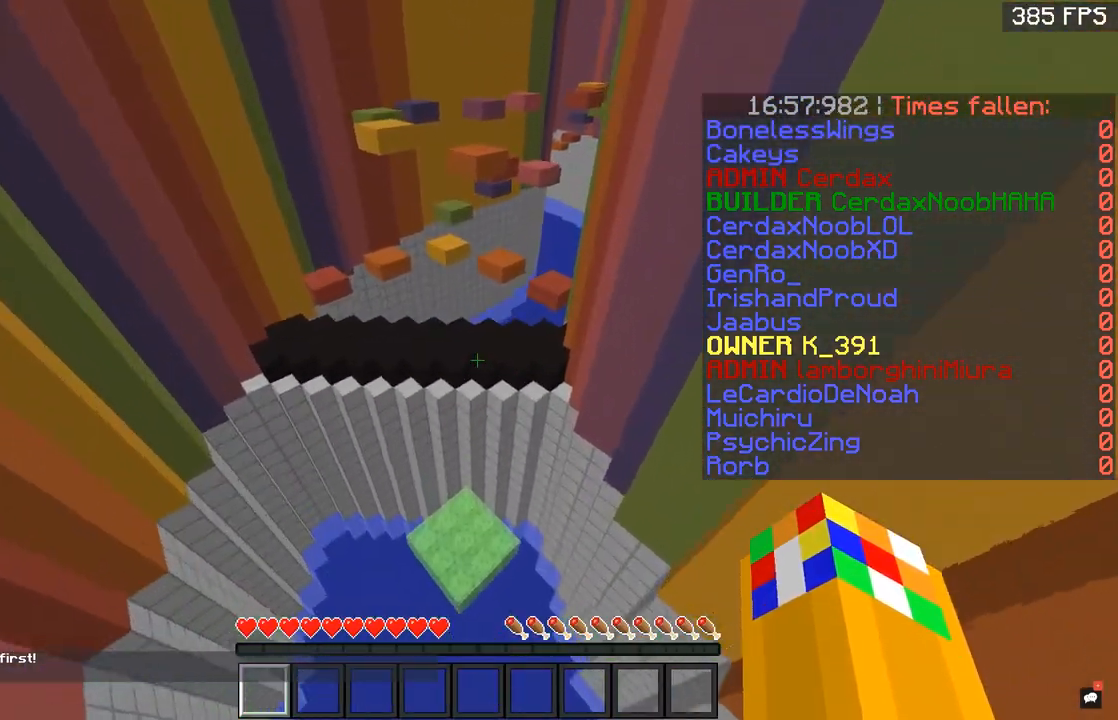
{"keys": ["w"], "mouse": [], "events": [[16, "space", "up"]]}
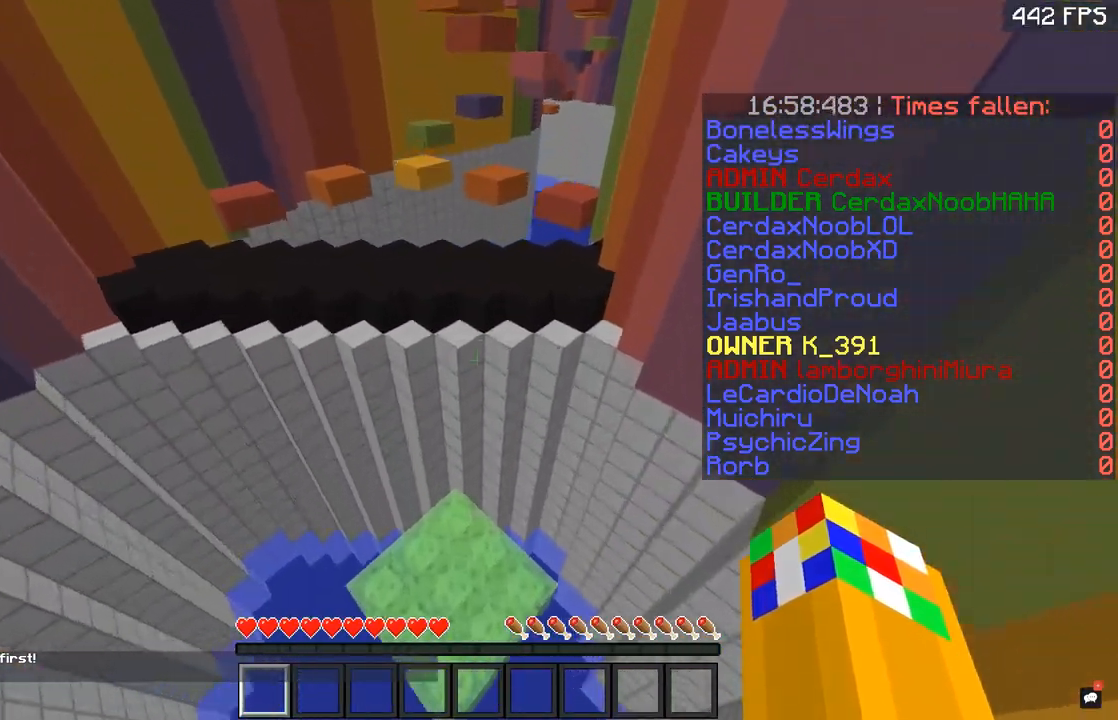
{"keys": ["w"], "mouse": [], "events": []}
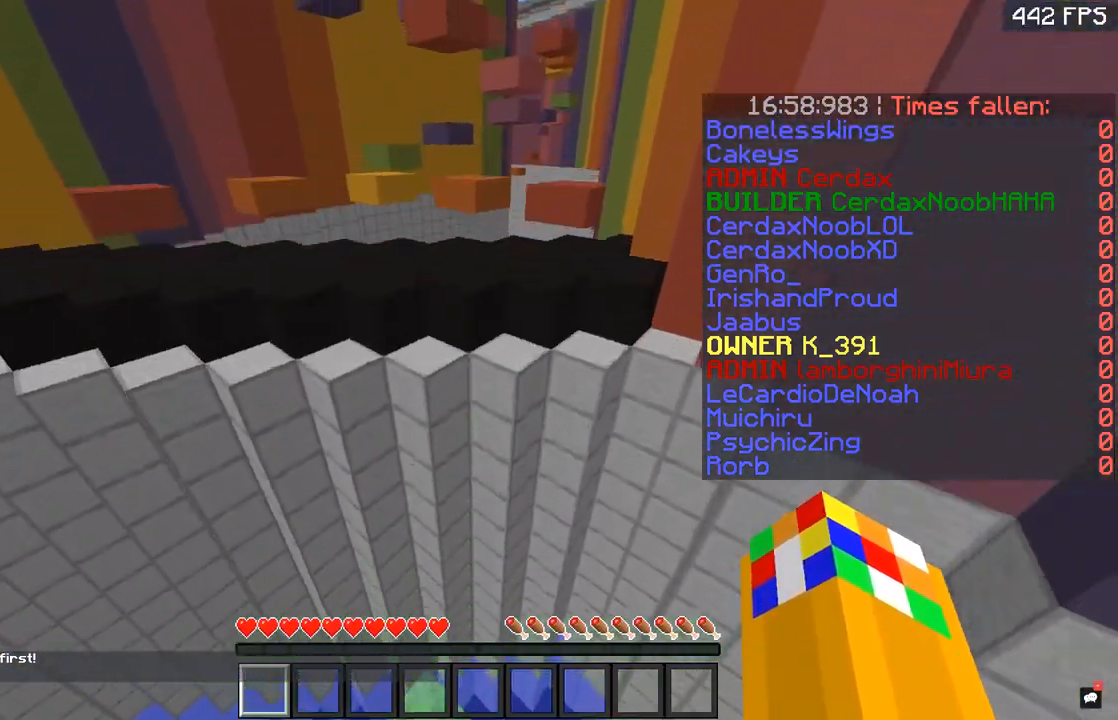
{"keys": ["w"], "mouse": [], "events": []}
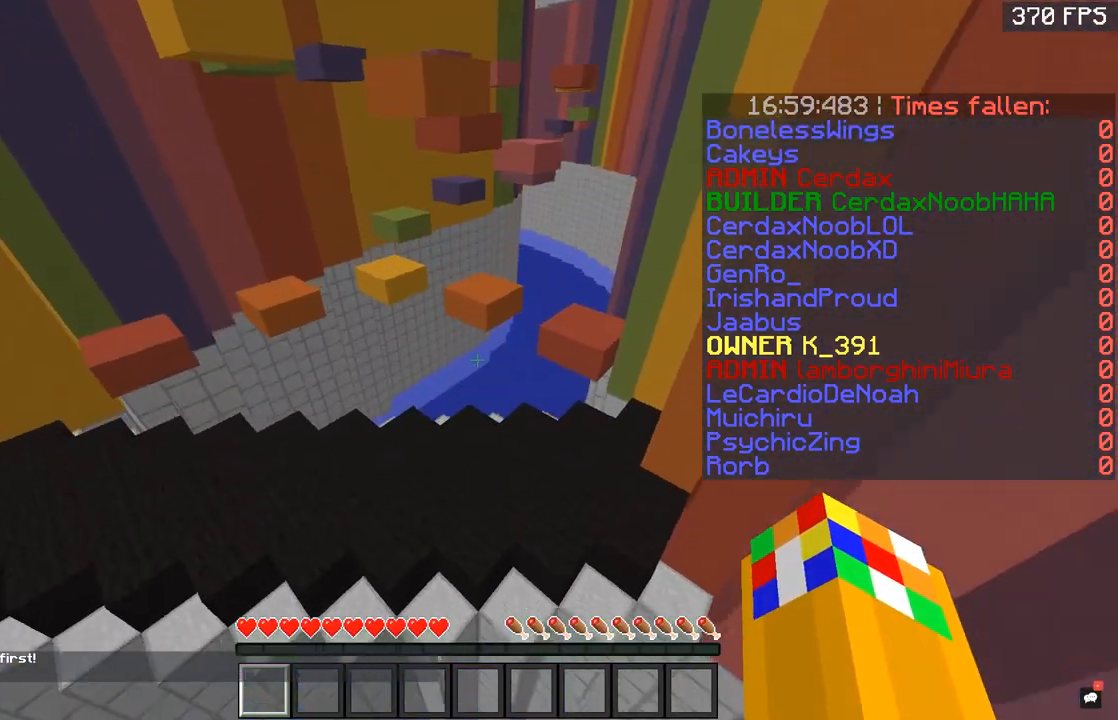
{"keys": ["space", "w"], "mouse": [], "events": [[351, "space", "down"]]}
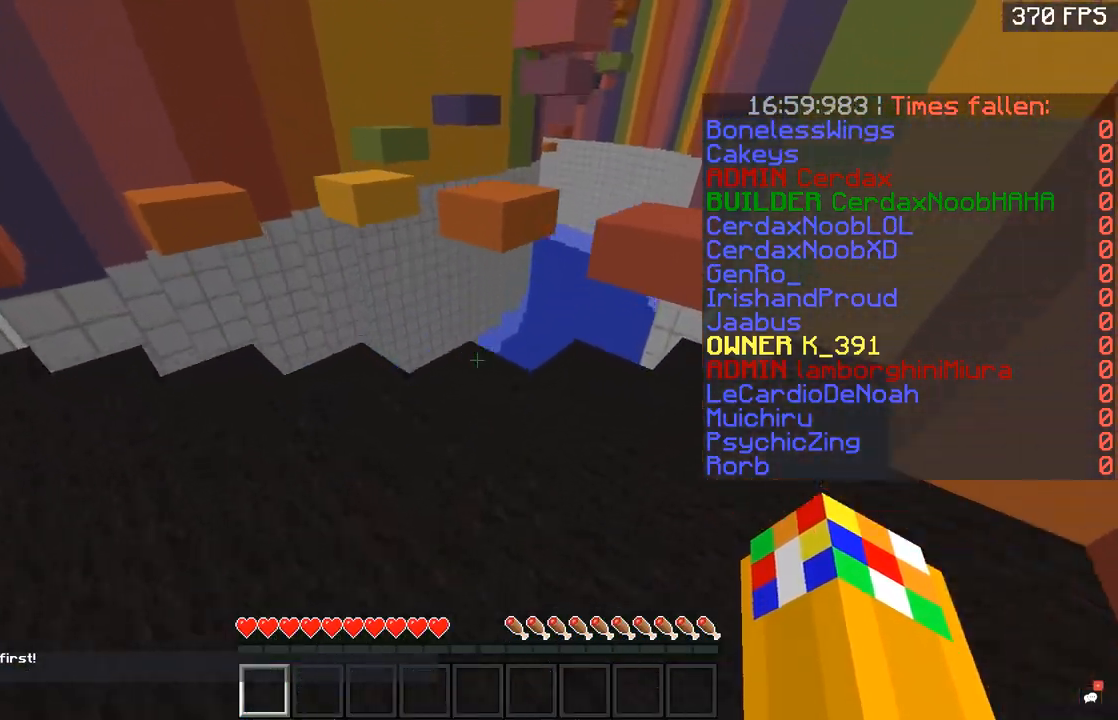
{"keys": ["w"], "mouse": [], "events": [[100, "a", "down"], [200, "a", "up"], [200, "d", "down"], [250, "space", "up"], [367, "d", "up"]]}
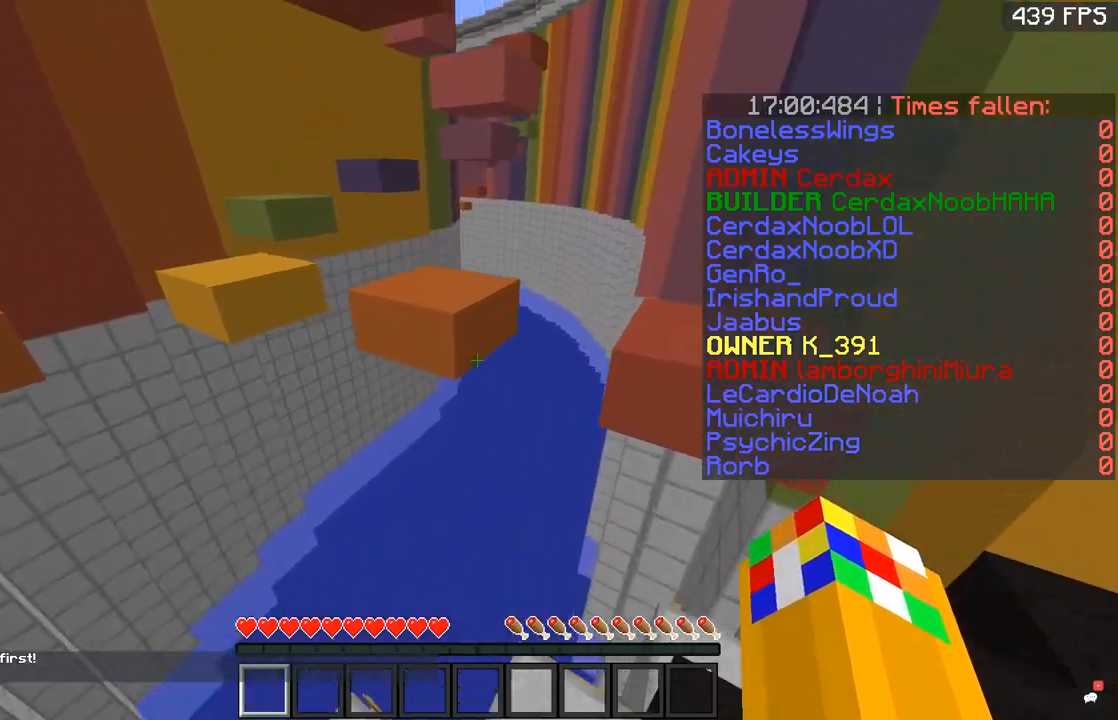
{"keys": ["w"], "mouse": [], "events": [[50, "space", "down"], [417, "space", "up"]]}
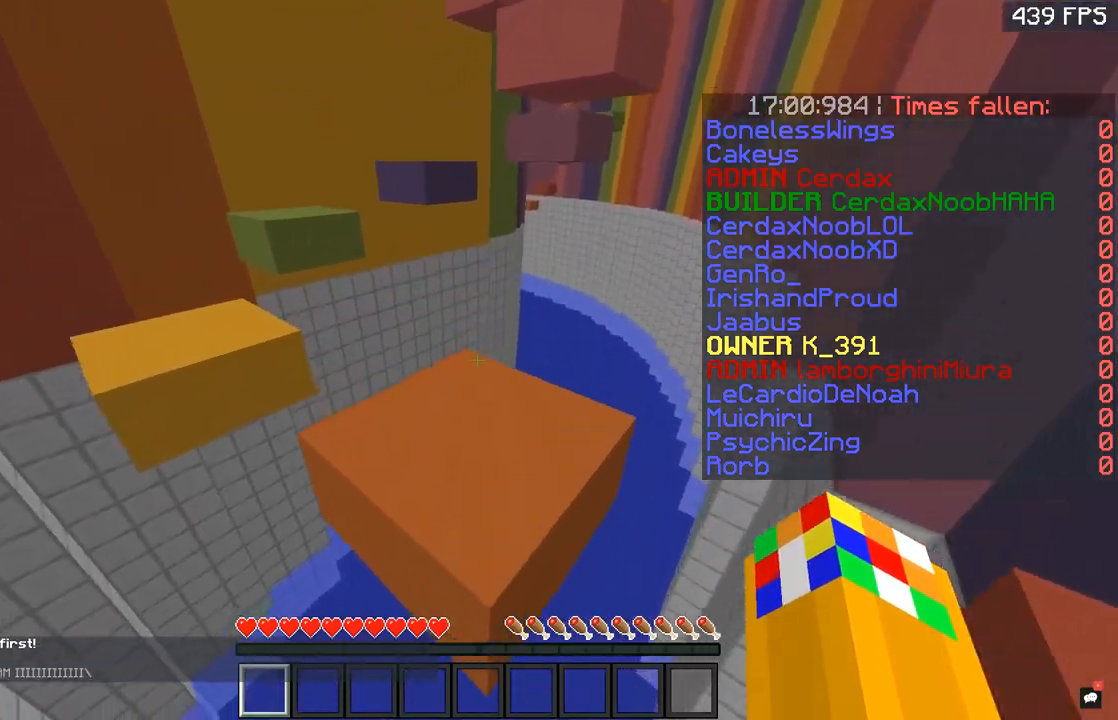
{"keys": ["space", "w"], "mouse": [], "events": [[300, "a", "down"], [450, "a", "up"], [500, "space", "down"]]}
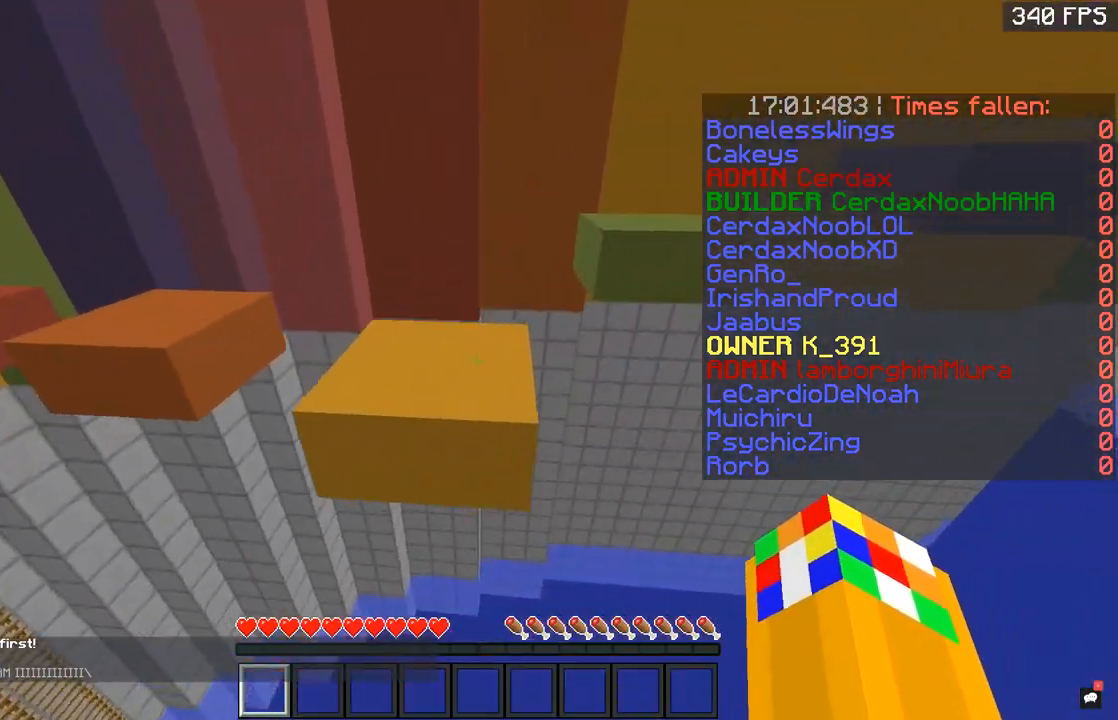
{"keys": ["w"], "mouse": [], "events": [[150, "space", "up"]]}
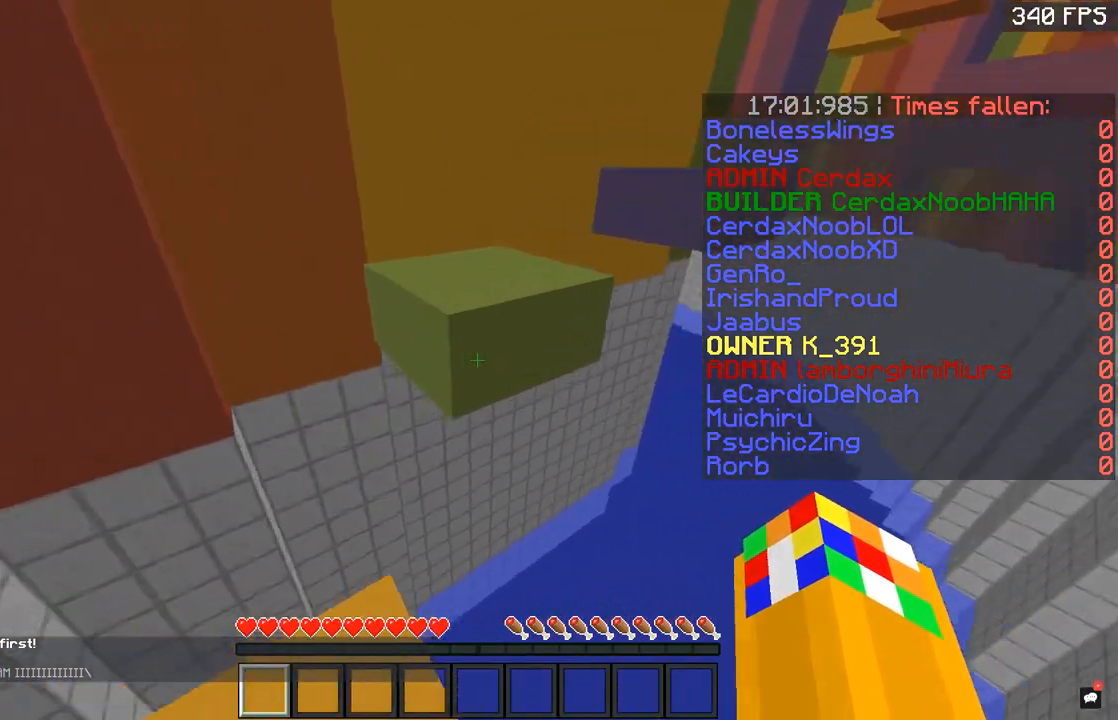
{"keys": ["w"], "mouse": [], "events": [[133, "space", "down"], [300, "space", "up"]]}
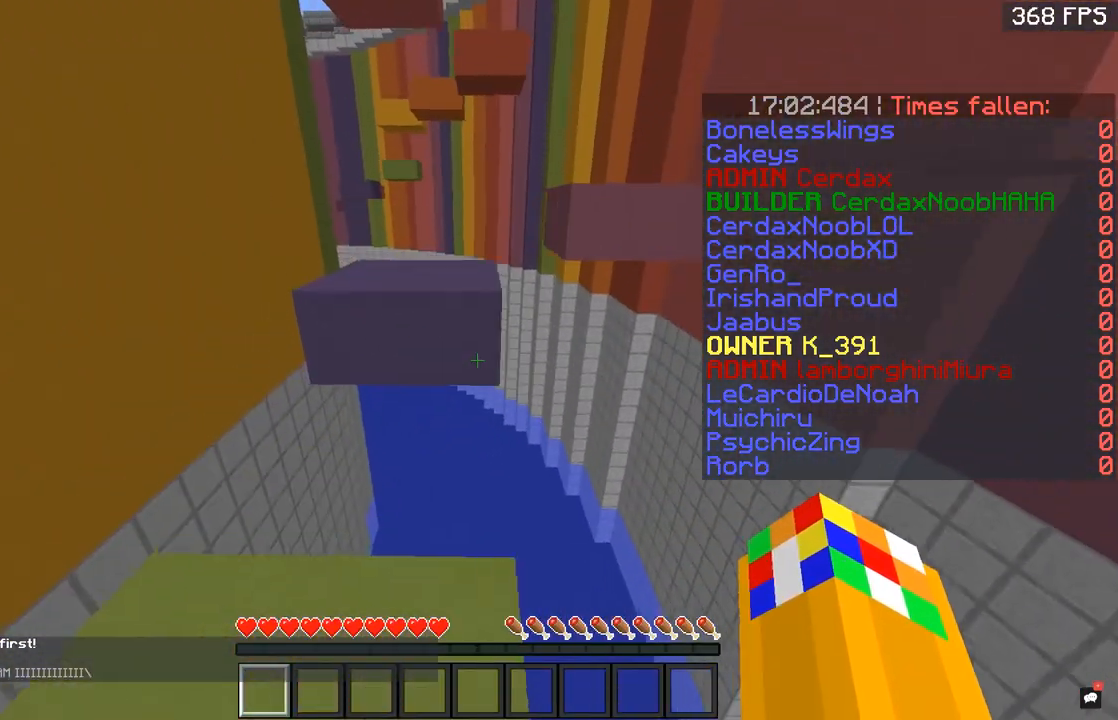
{"keys": ["w"], "mouse": [], "events": [[251, "space", "down"], [401, "space", "up"]]}
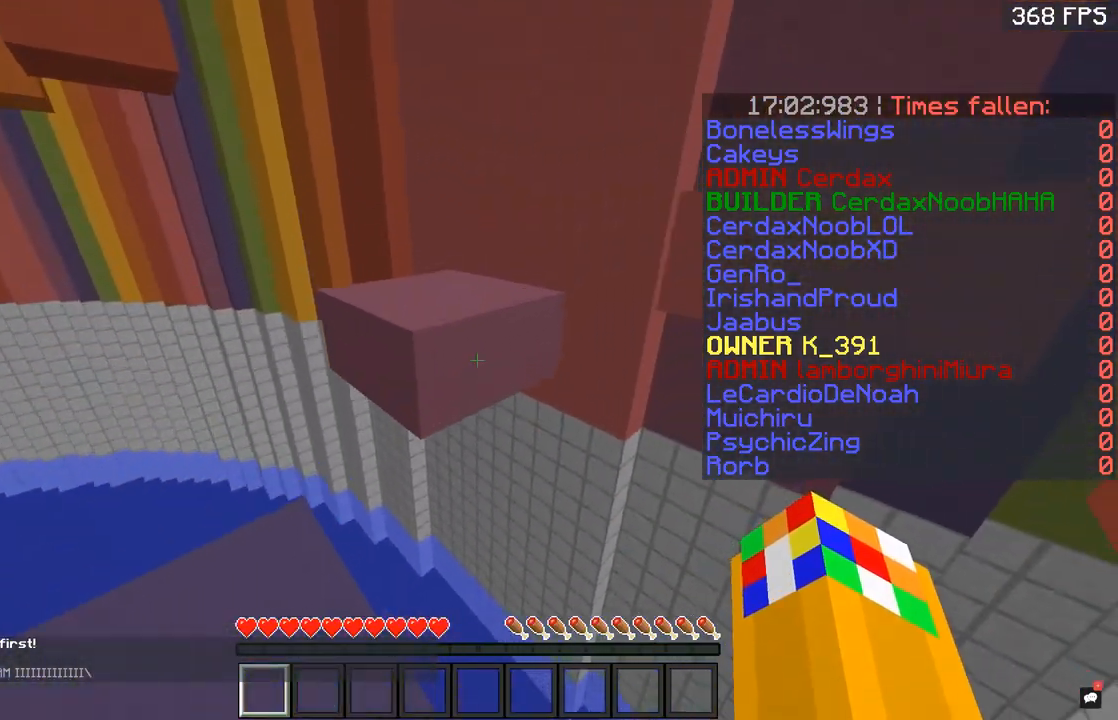
{"keys": ["a", "w"], "mouse": [], "events": [[100, "space", "down"], [400, "space", "up"], [450, "a", "down"]]}
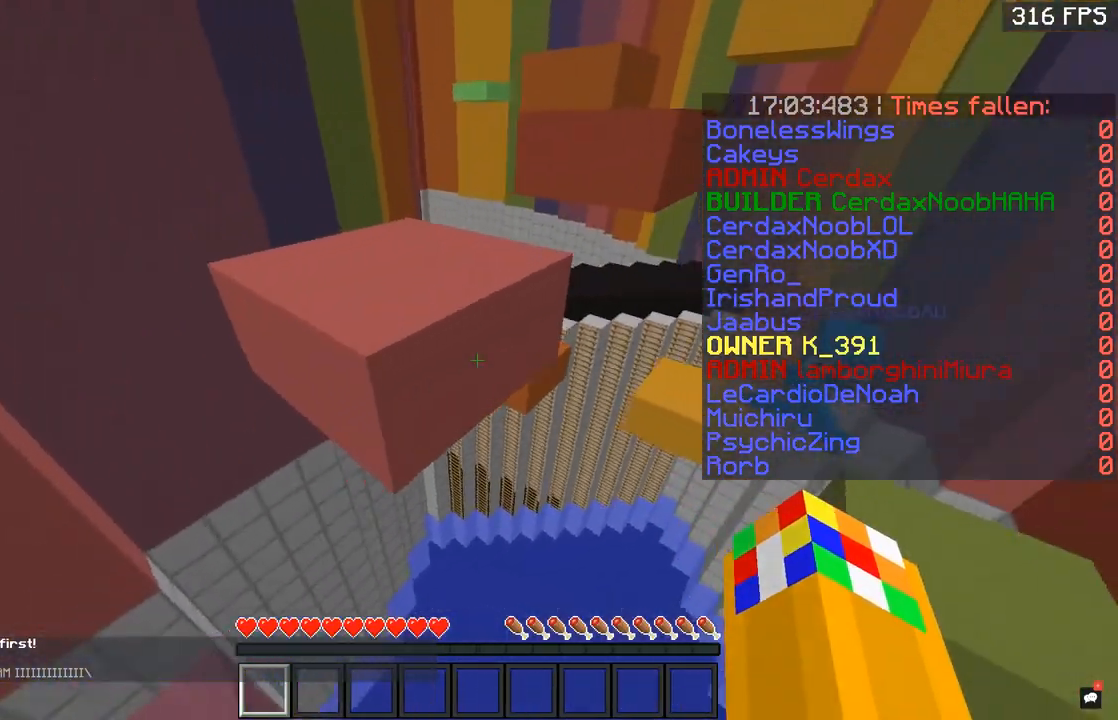
{"keys": ["d", "w"], "mouse": [], "events": [[84, "space", "down"], [167, "a", "up"], [334, "d", "down"], [401, "space", "up"]]}
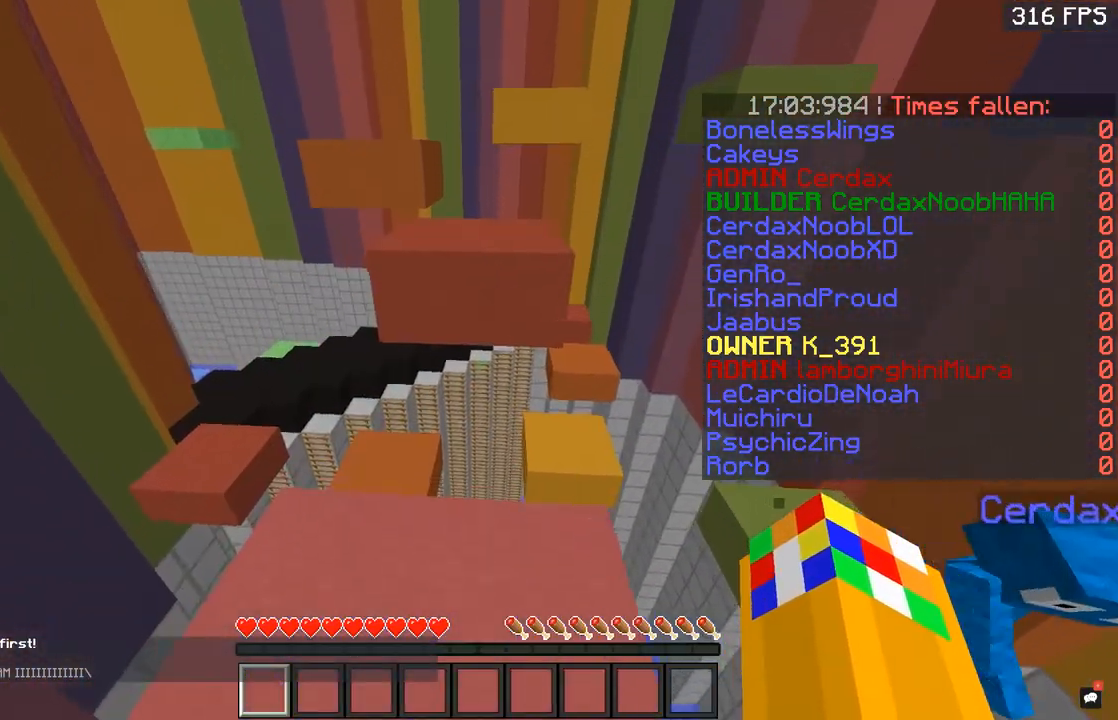
{"keys": ["w"], "mouse": [], "events": [[50, "d", "up"], [300, "space", "down"], [450, "space", "up"]]}
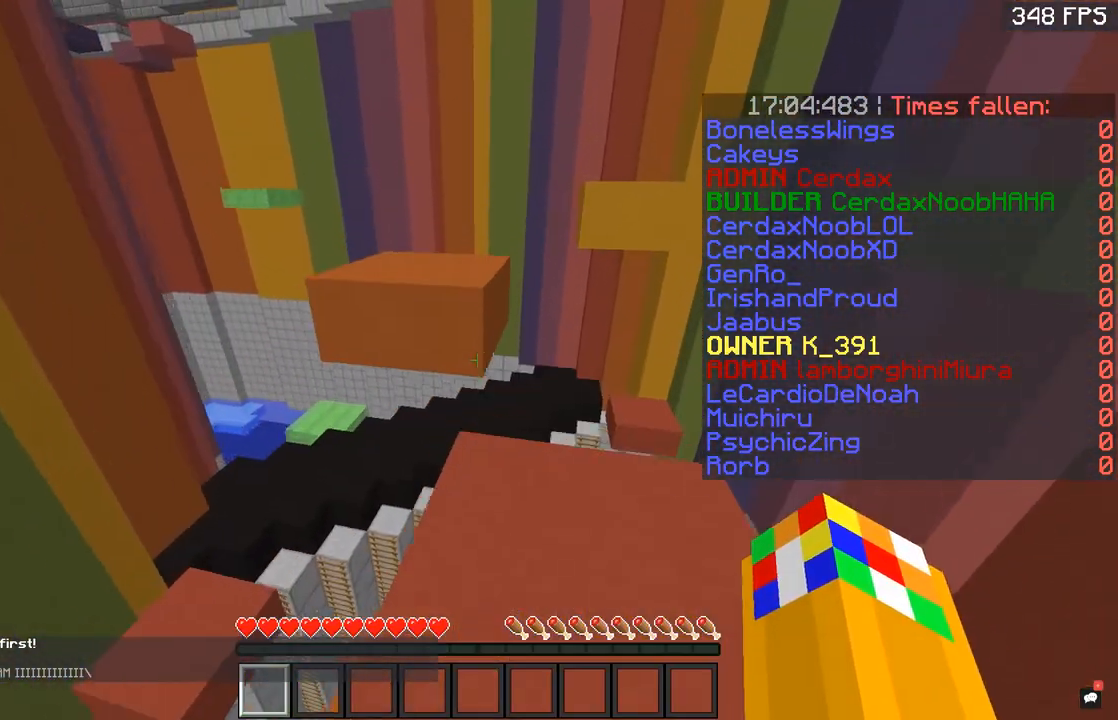
{"keys": ["w"], "mouse": [], "events": [[201, "space", "down"], [401, "space", "up"]]}
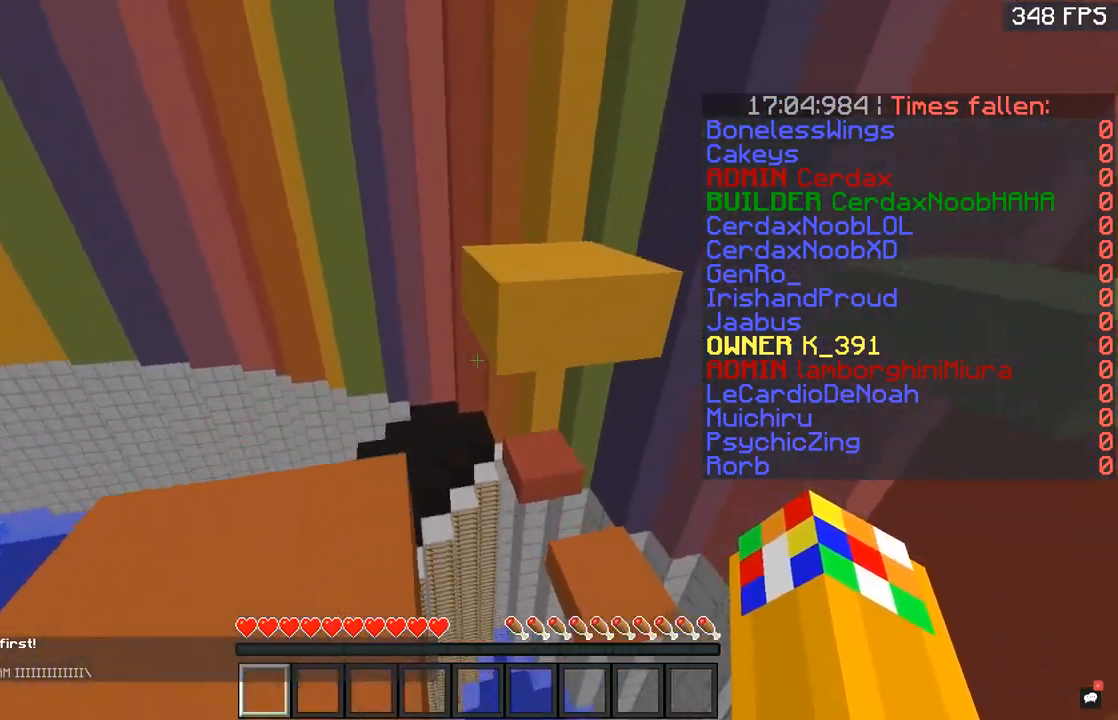
{"keys": ["w"], "mouse": [], "events": [[250, "space", "down"], [484, "space", "up"]]}
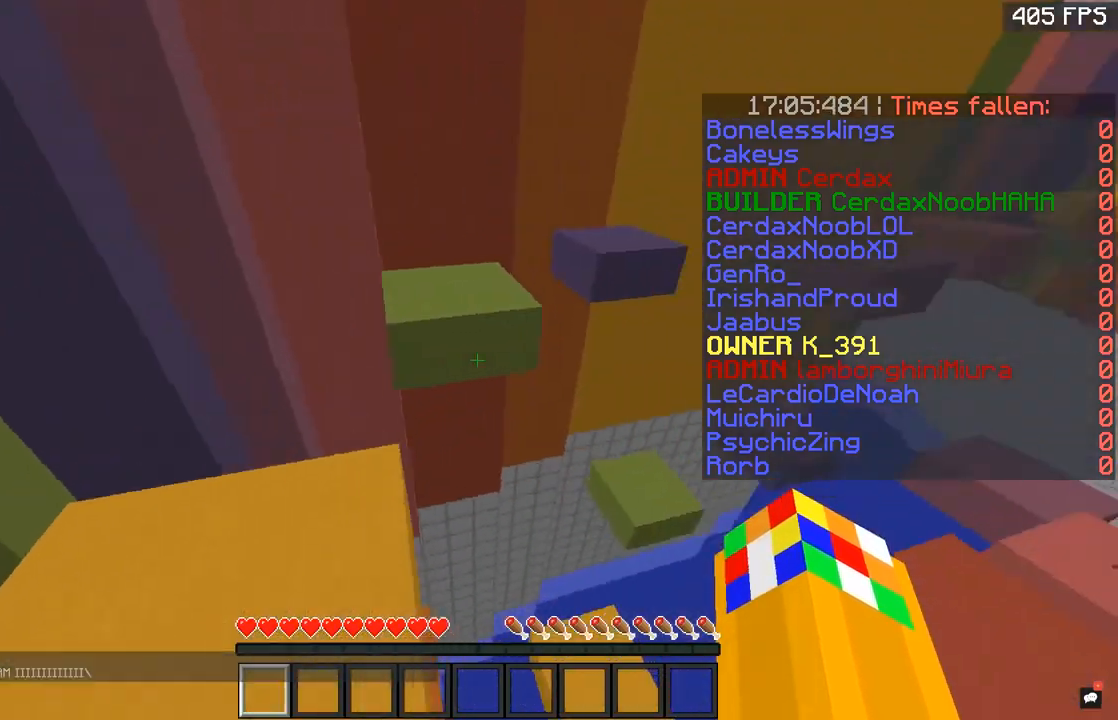
{"keys": ["space", "w"], "mouse": [], "events": [[417, "space", "down"]]}
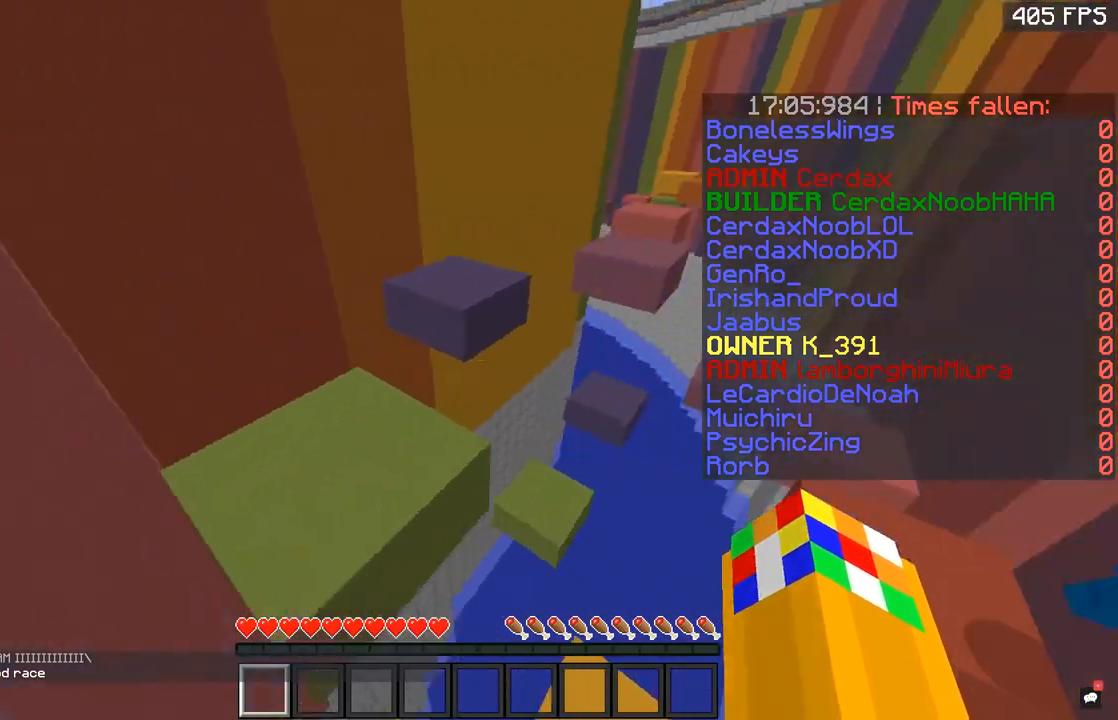
{"keys": ["space", "w"], "mouse": [], "events": [[67, "space", "up"], [300, "space", "down"]]}
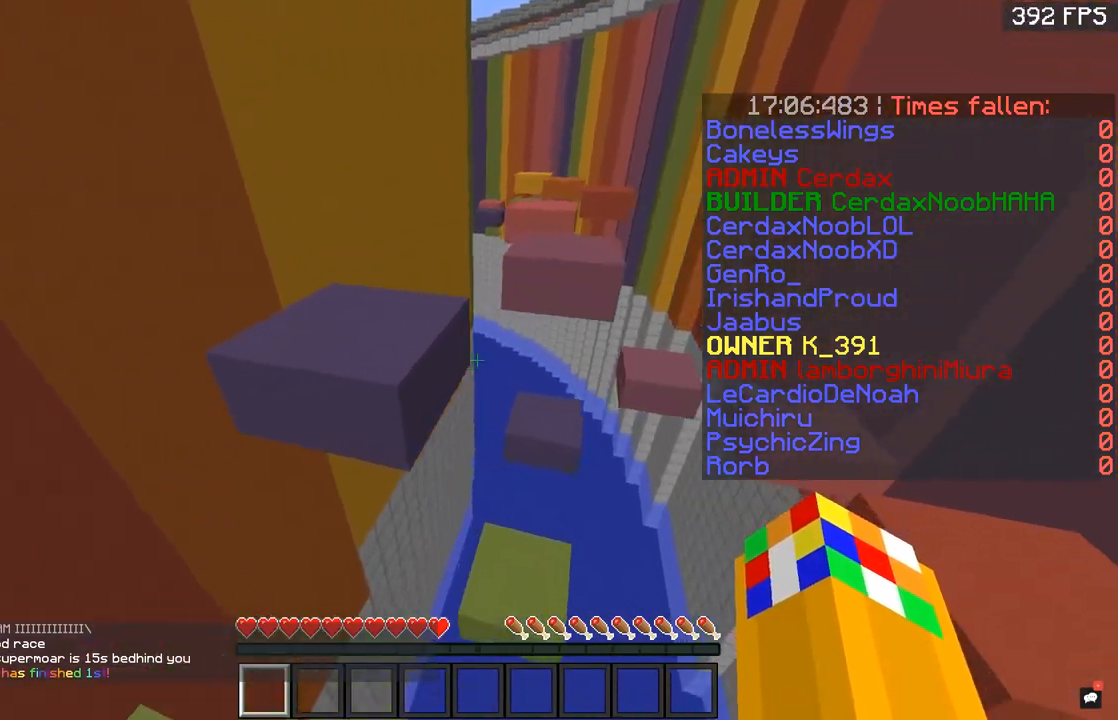
{"keys": ["space", "w"], "mouse": [], "events": [[267, "space", "up"], [367, "space", "down"]]}
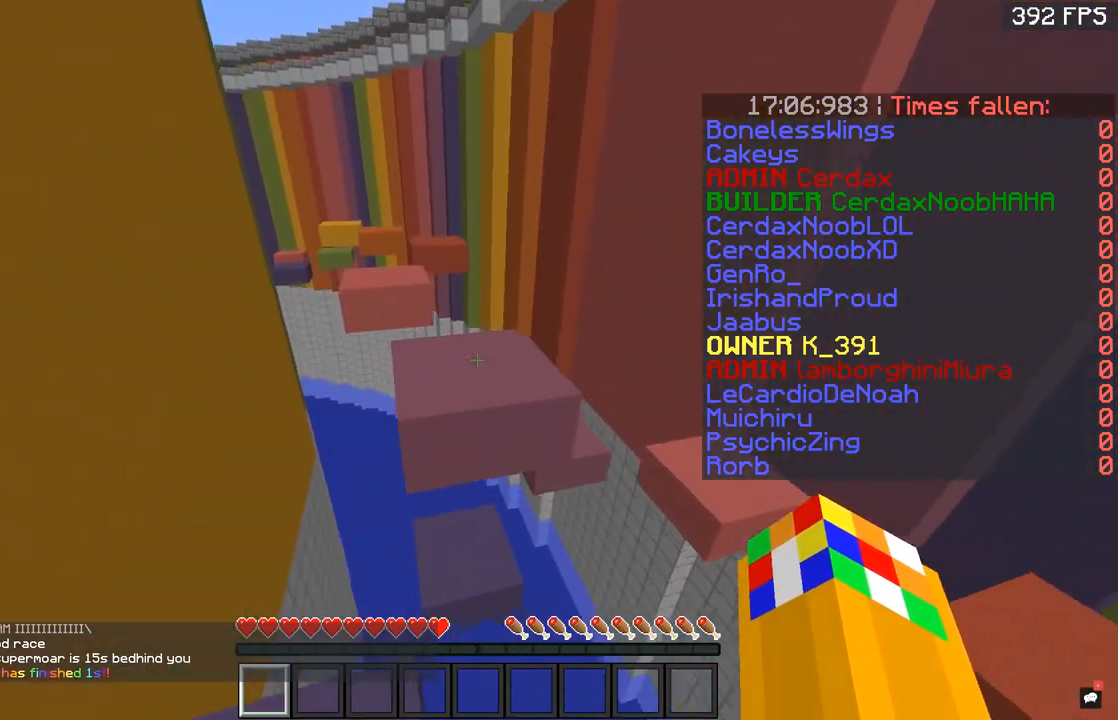
{"keys": ["space", "w"], "mouse": [], "events": [[317, "space", "up"], [451, "space", "down"]]}
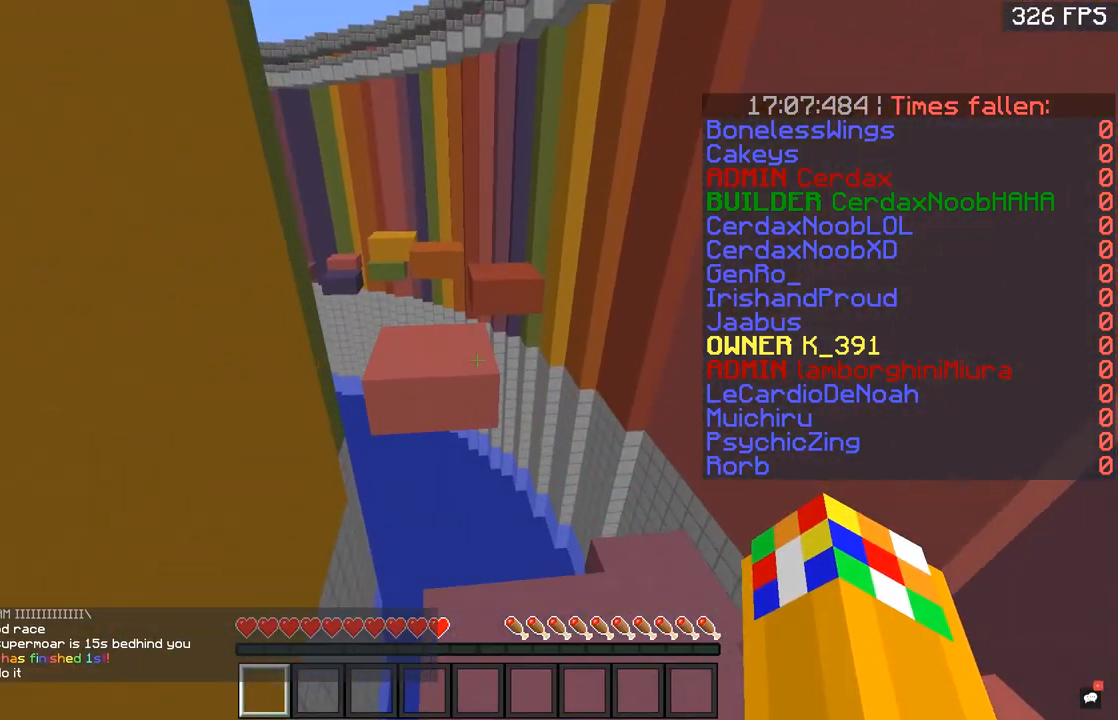
{"keys": ["w"], "mouse": [], "events": [[417, "space", "up"]]}
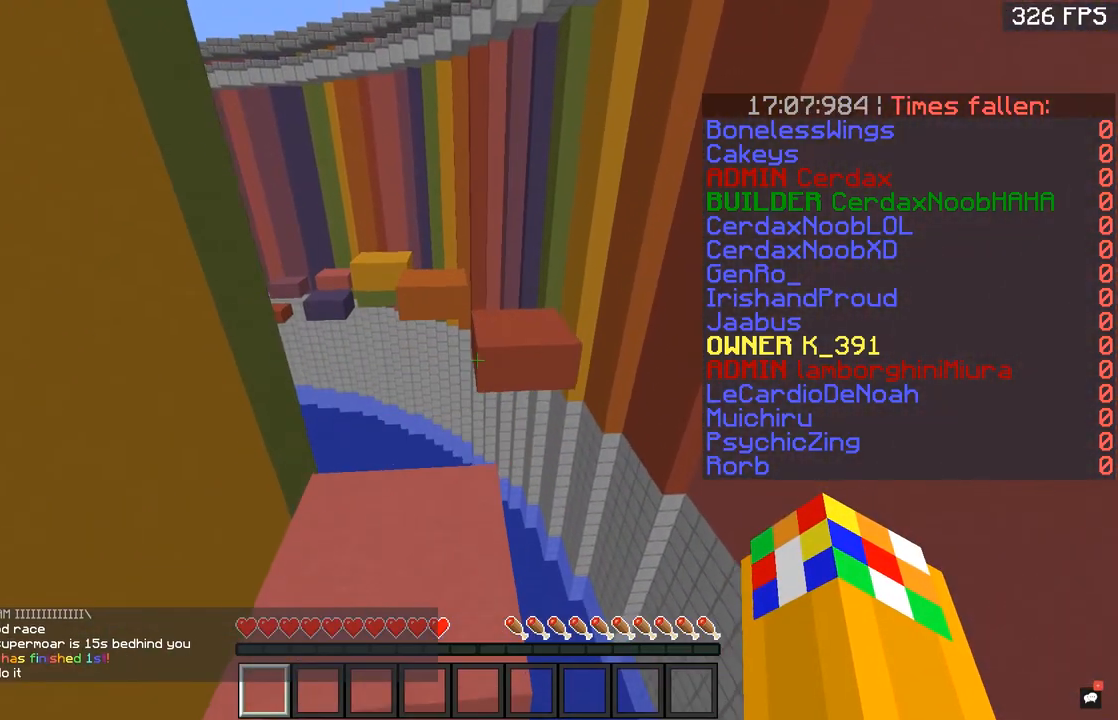
{"keys": ["space", "w"], "mouse": [], "events": [[451, "space", "down"]]}
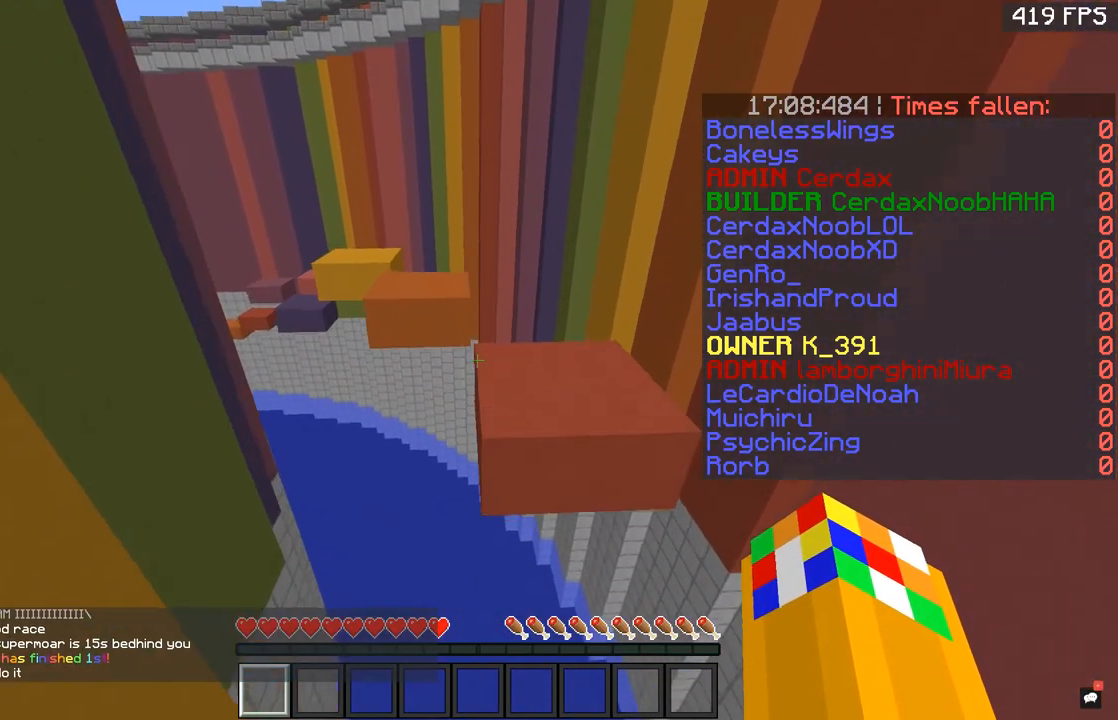
{"keys": ["space", "w"], "mouse": [], "events": [[166, "space", "up"], [350, "space", "down"]]}
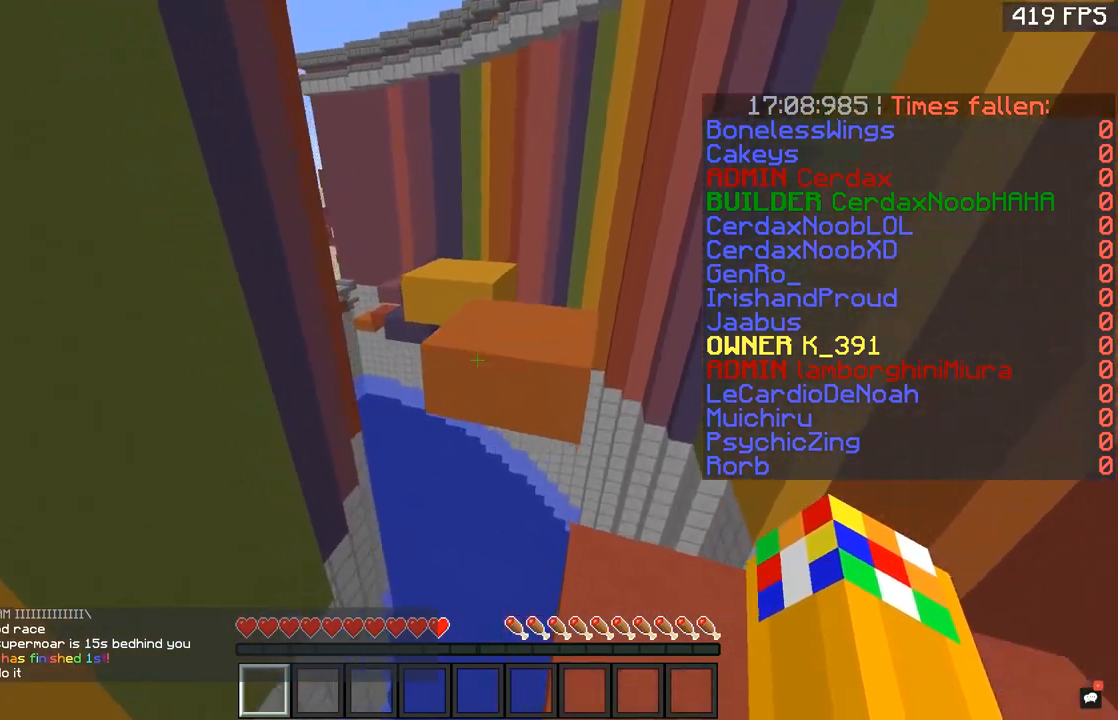
{"keys": ["space", "w"], "mouse": [], "events": [[317, "space", "up"], [350, "space", "down"]]}
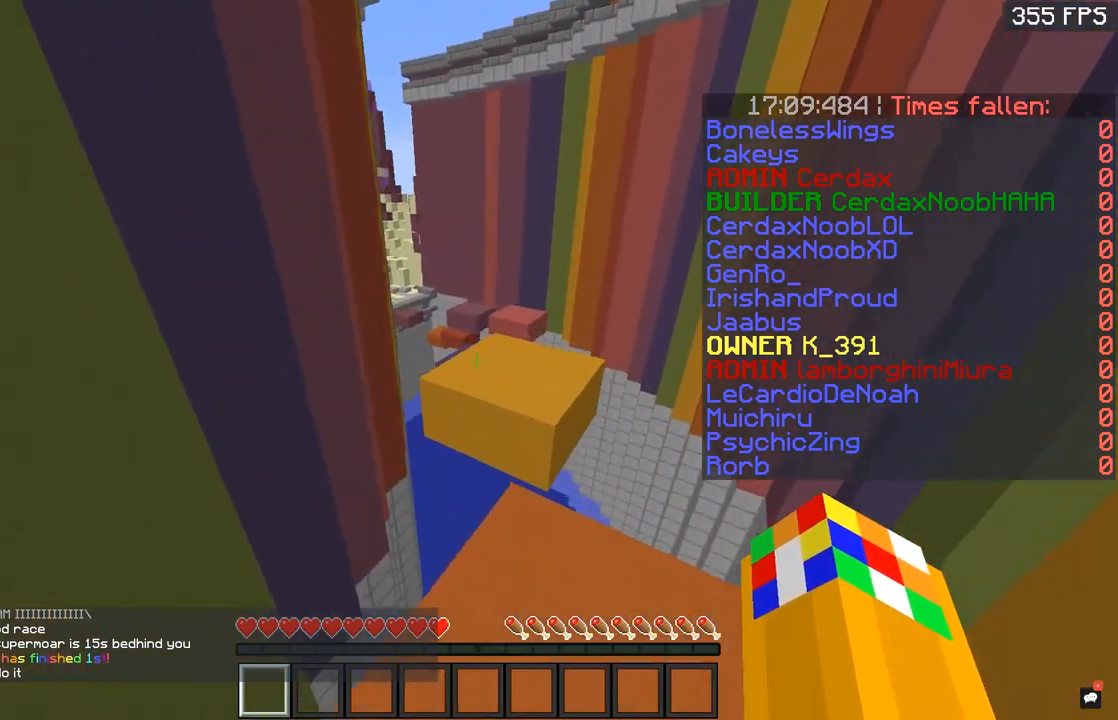
{"keys": ["space", "w"], "mouse": [], "events": [[367, "space", "up"], [450, "space", "down"]]}
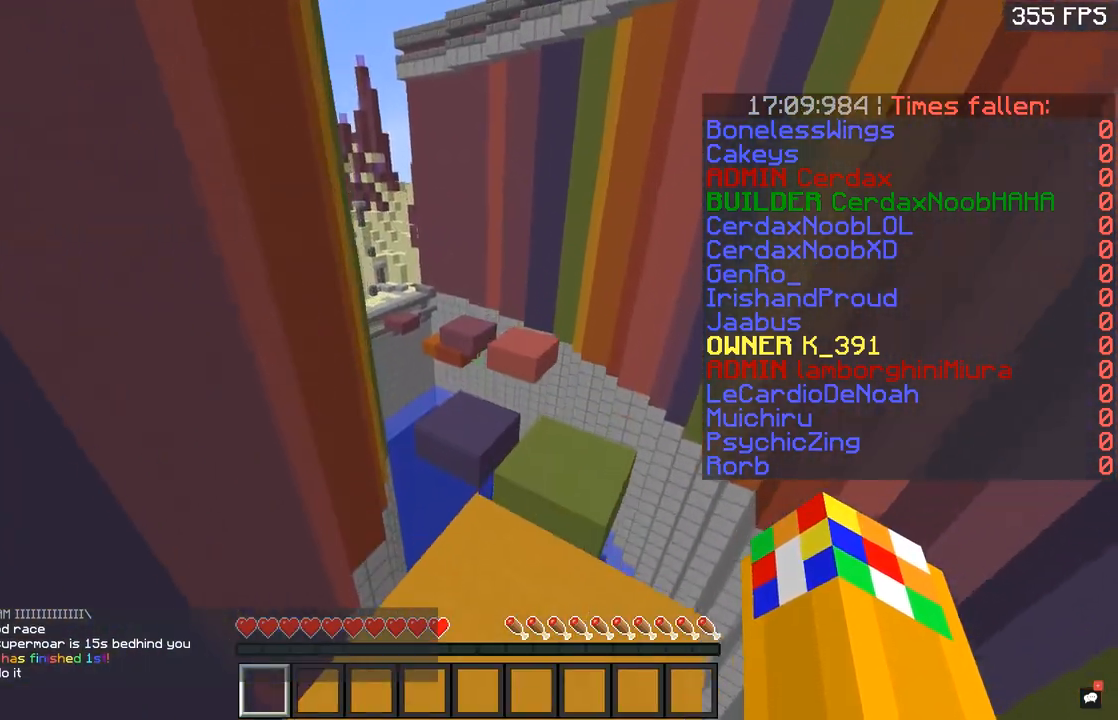
{"keys": ["space", "w"], "mouse": [], "events": []}
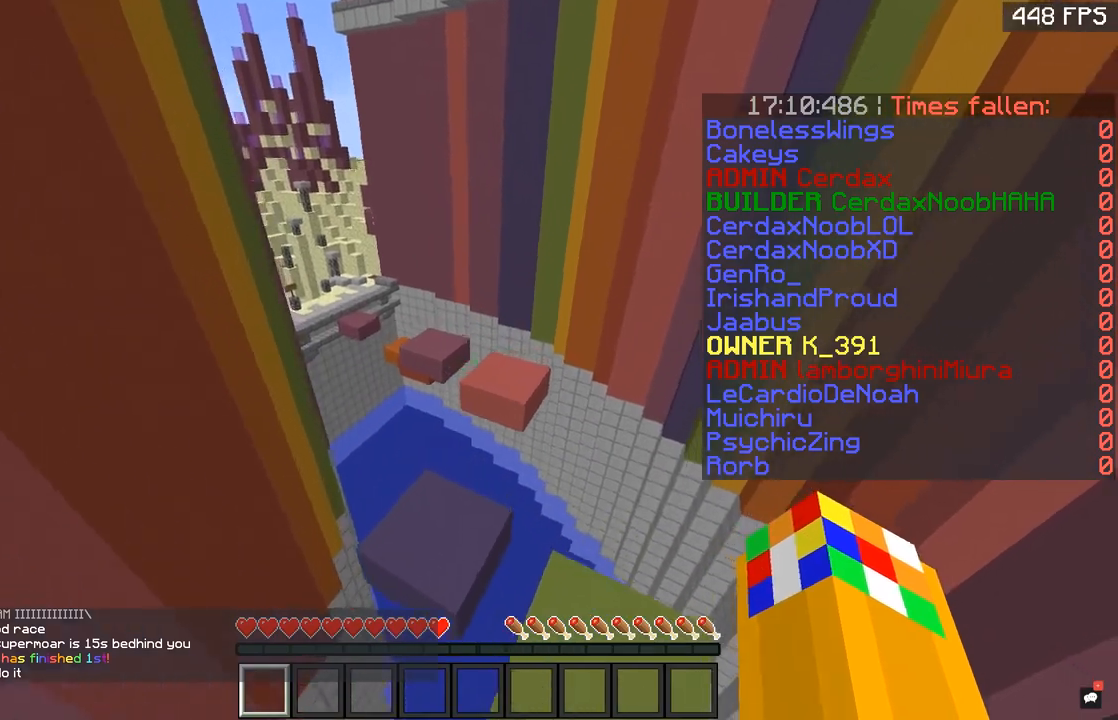
{"keys": ["space", "w"], "mouse": [], "events": [[16, "space", "up"], [300, "space", "down"]]}
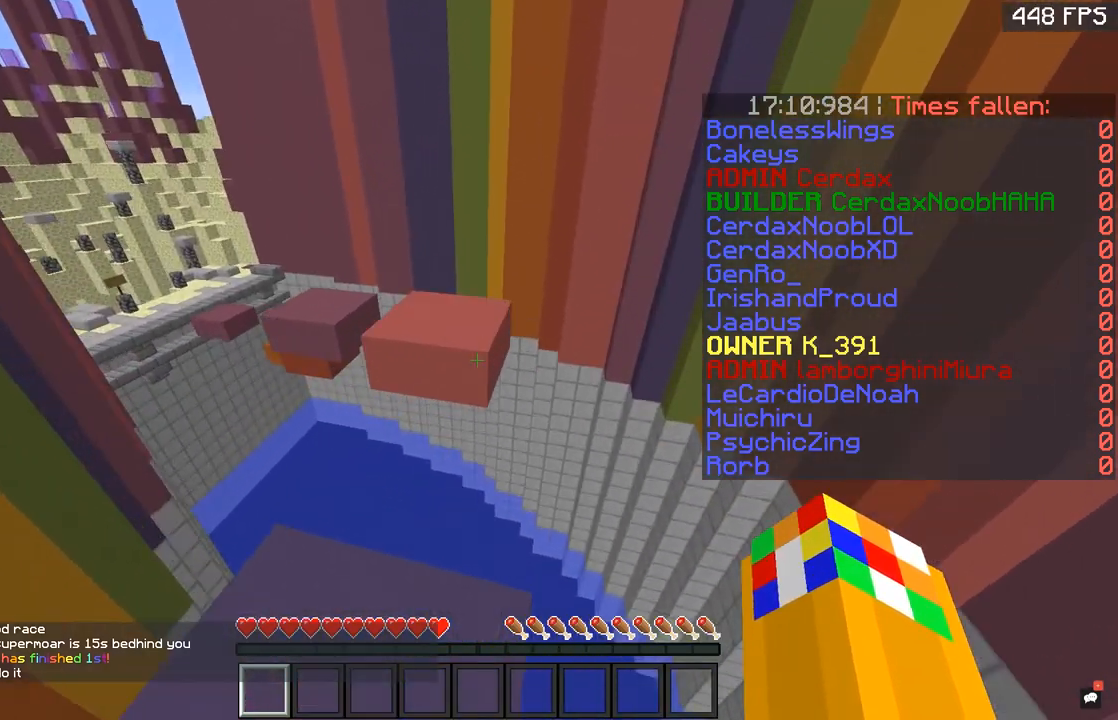
{"keys": ["space", "w"], "mouse": [], "events": [[417, "space", "up"], [501, "space", "down"]]}